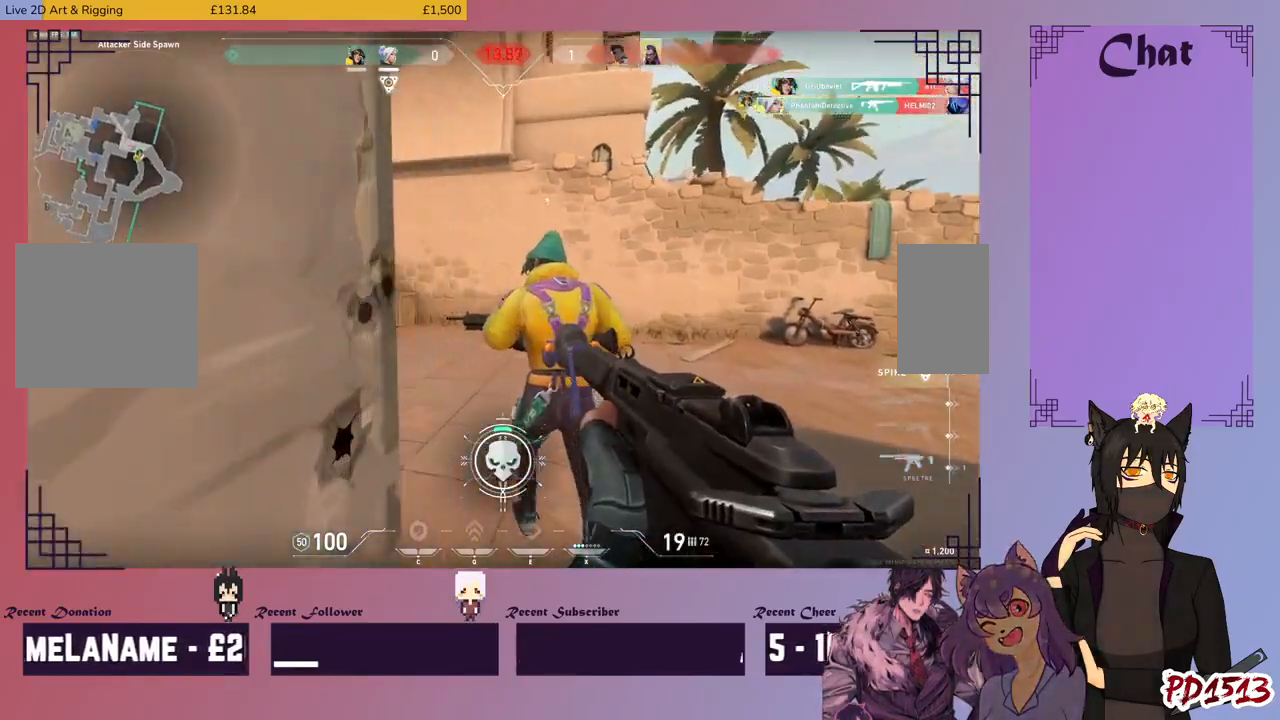
Gameplay with keyboard and mouse; each line is a JSON object with the keys and mouse buttons held at the frame after it. "events" lists presses ("down") and releases ("up") of "a", "c", "ctrl", "d", "e", "f", "q", "r", "s", "shift", "space", "tab", "v", "w", "x", "z", "mouse_left", "mouse_wheel", "mouse_right", "mouse_mb4" and "mouse_mb5" between this image and that frame as [ms after this image, input, new state], when the widget could be followed in between. "mouse_left", "mouse_wheel", "mouse_right", "mouse_mb4", "mouse_mb5" = the "left", "wheel", "right", "mb4", "mb5" buttons of the "mouse" list. No other keys are recorded. "wheel" means that the mouse wheel is clicked or scrolled. Mouse movement is not recorded.
{"keys": ["w"], "mouse": [], "events": []}
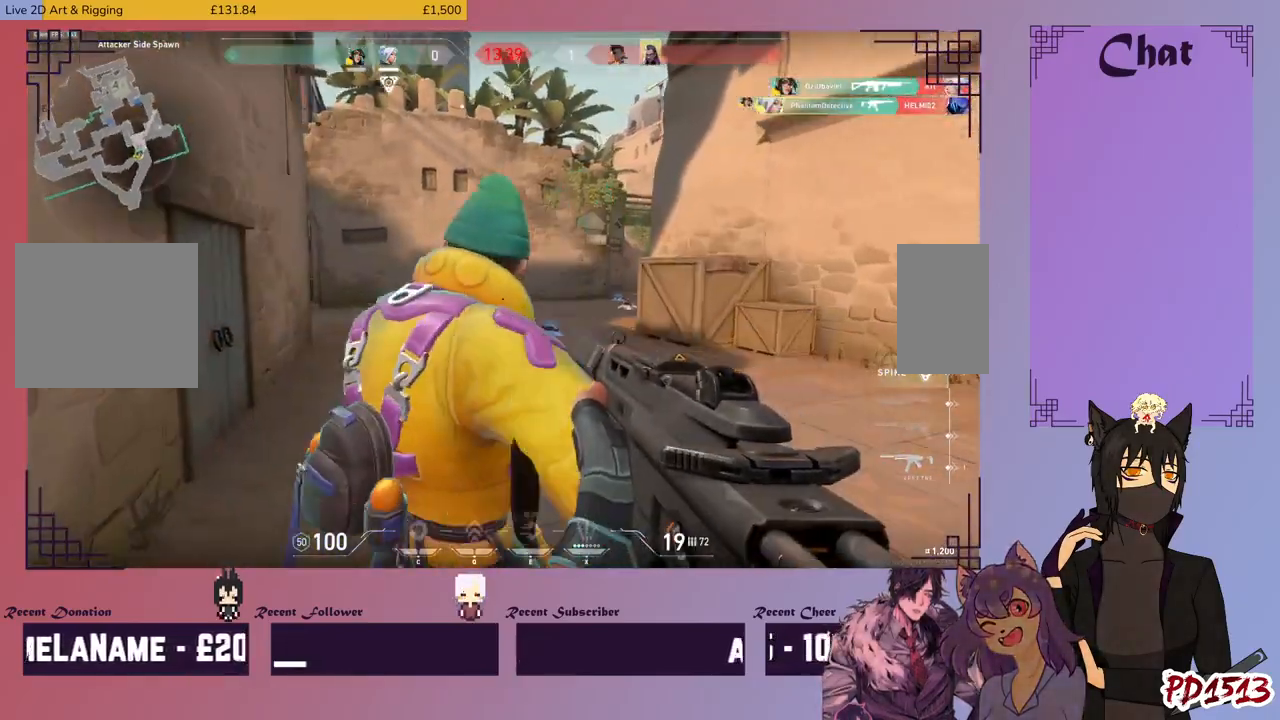
{"keys": ["d", "w"], "mouse": [], "events": [[33, "a", "down"], [266, "a", "up"], [466, "d", "down"]]}
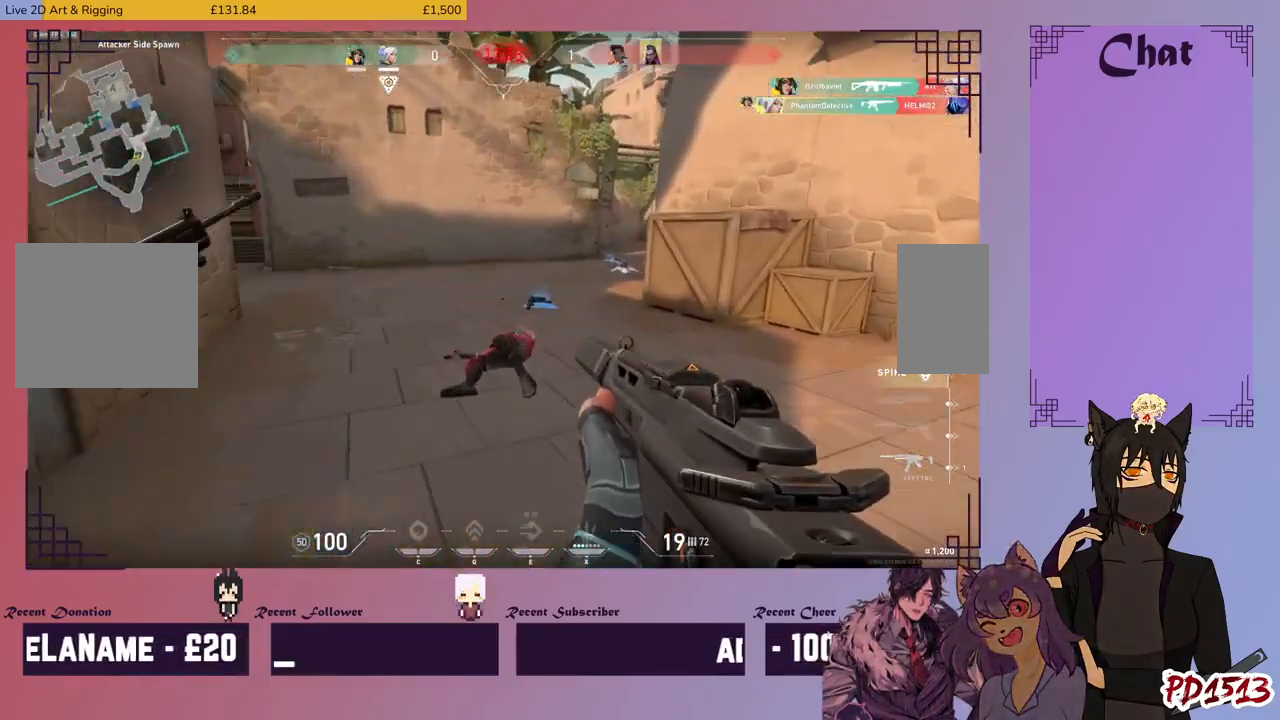
{"keys": ["w"], "mouse": [], "events": [[166, "d", "up"]]}
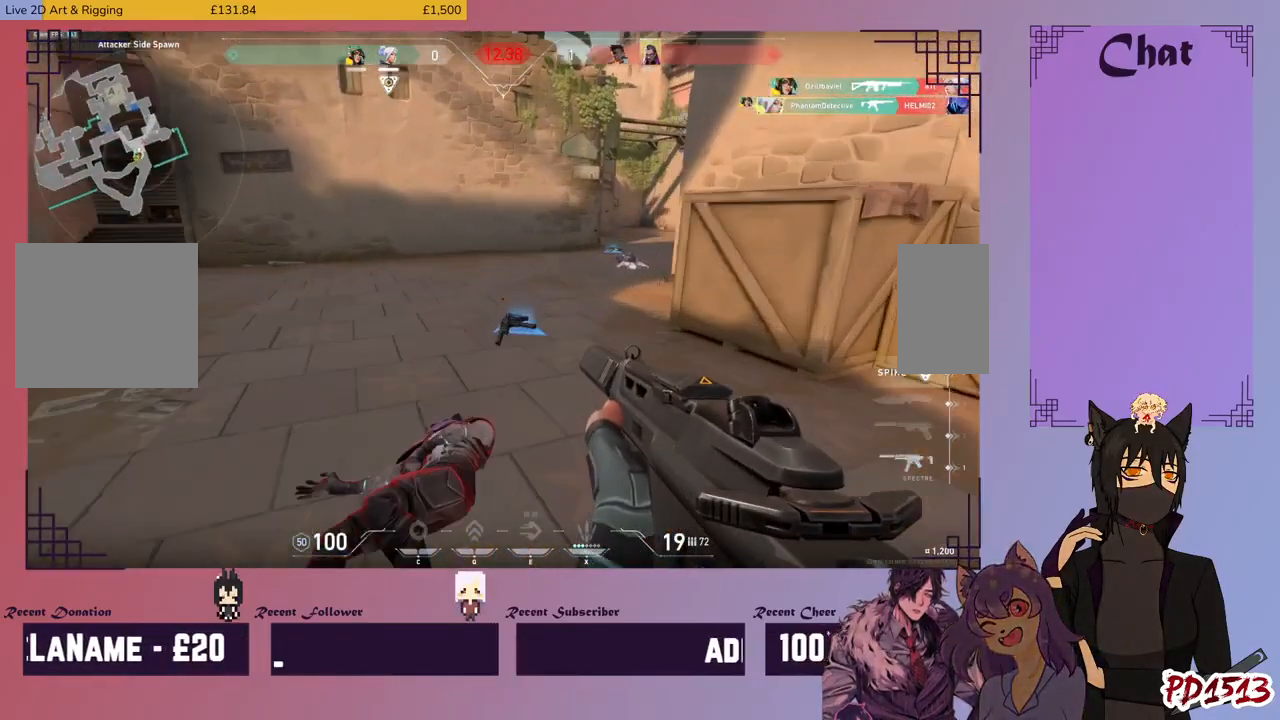
{"keys": ["w"], "mouse": [], "events": []}
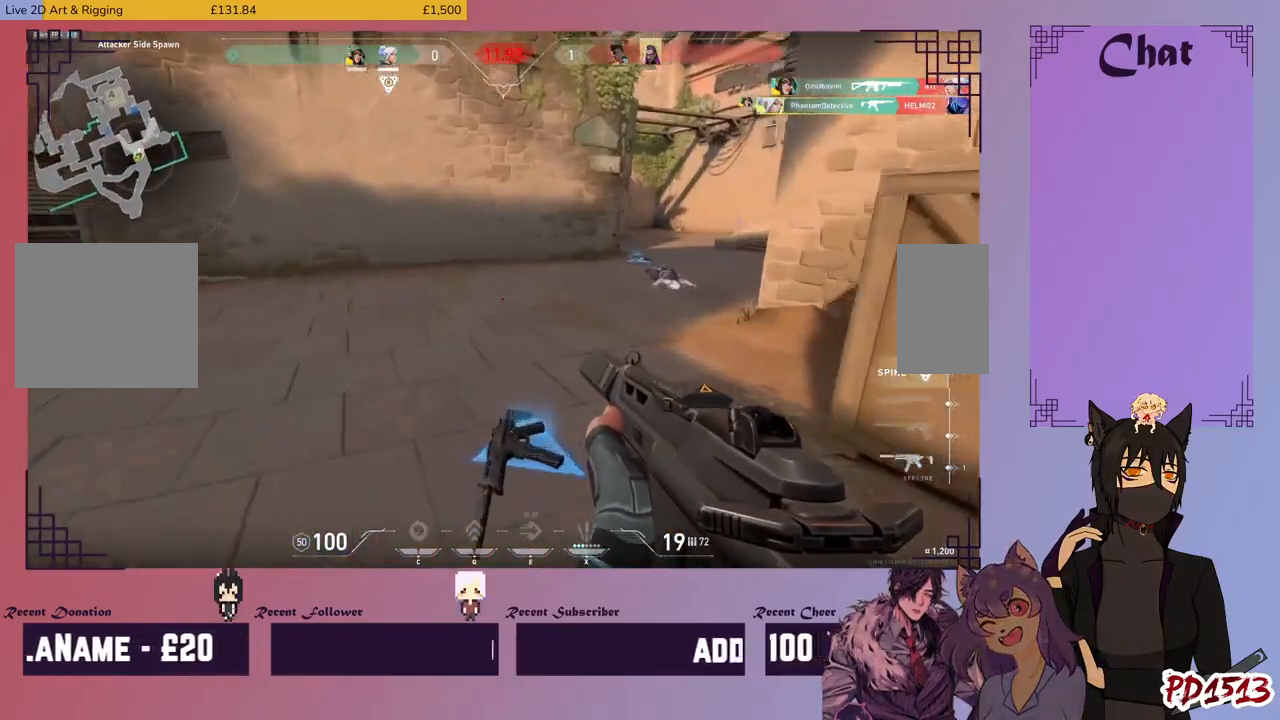
{"keys": ["w"], "mouse": [], "events": []}
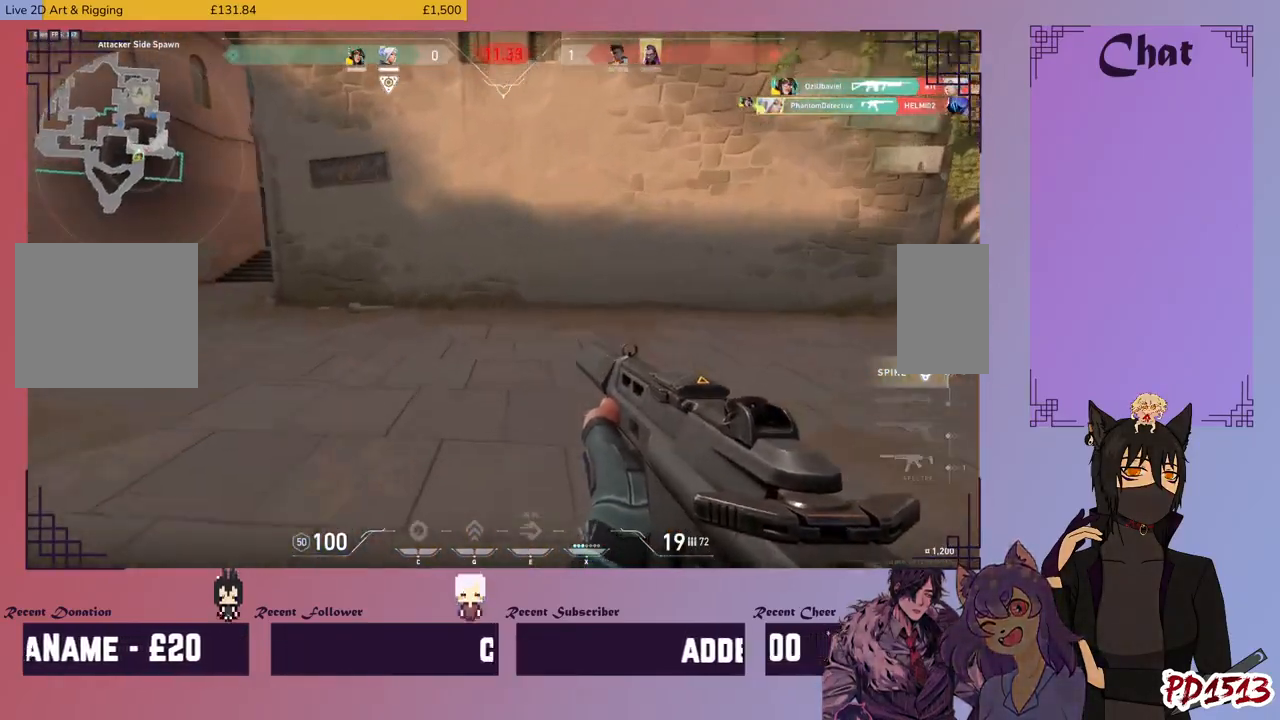
{"keys": ["w"], "mouse": [], "events": []}
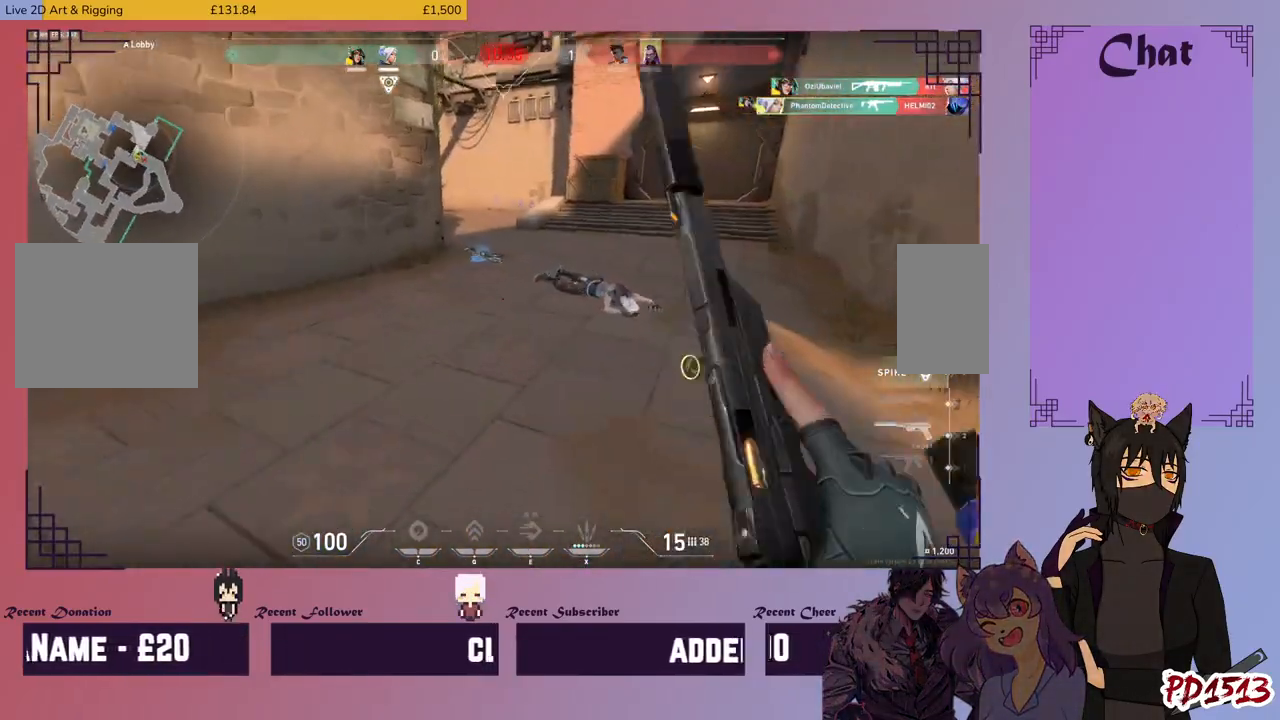
{"keys": ["w"], "mouse": [], "events": [[266, "mouse_mb5", "down"], [433, "mouse_mb5", "up"]]}
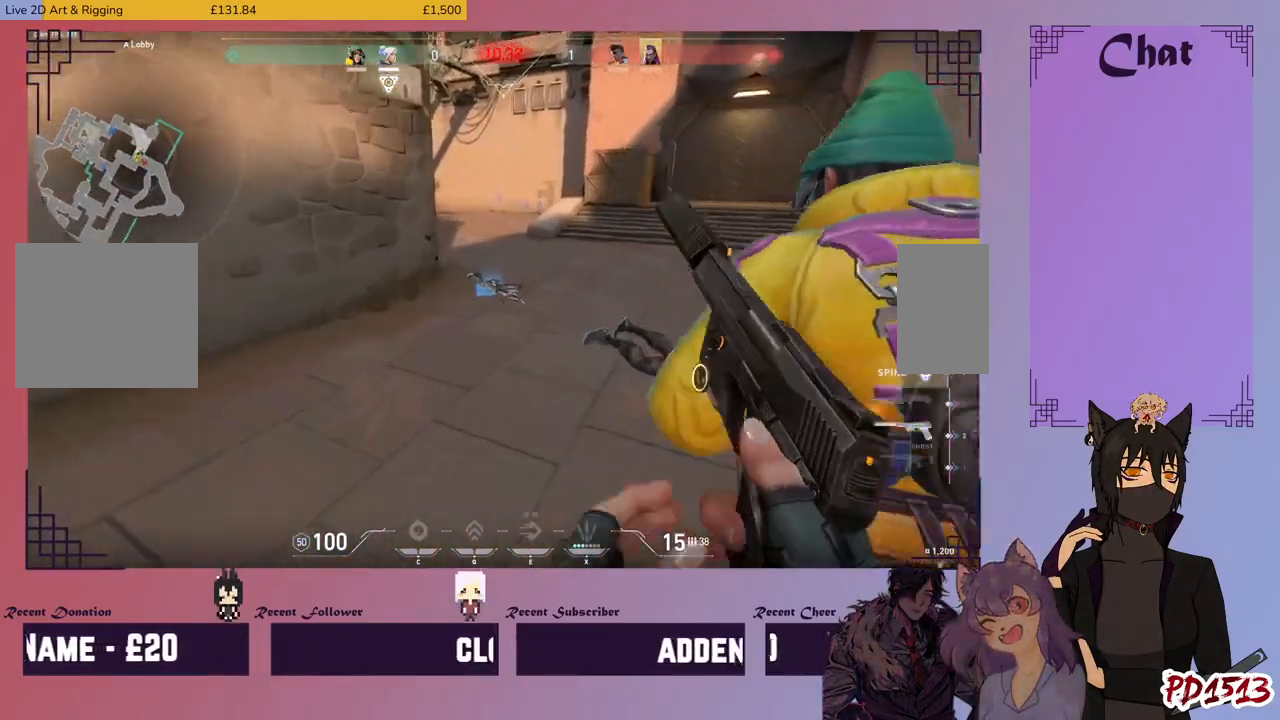
{"keys": ["w"], "mouse": []}
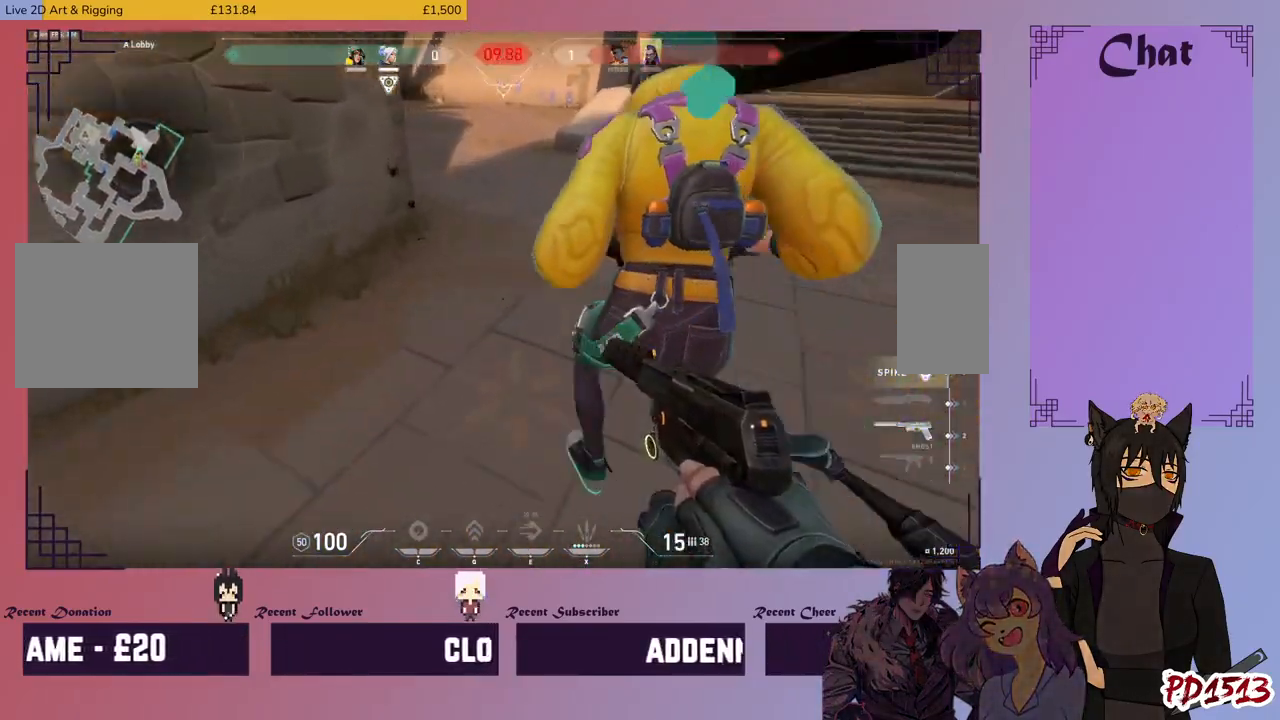
{"keys": ["a", "w"], "mouse": [], "events": [[100, "f", "down"], [133, "f", "up"], [233, "f", "down"], [266, "f", "up"], [466, "a", "down"]]}
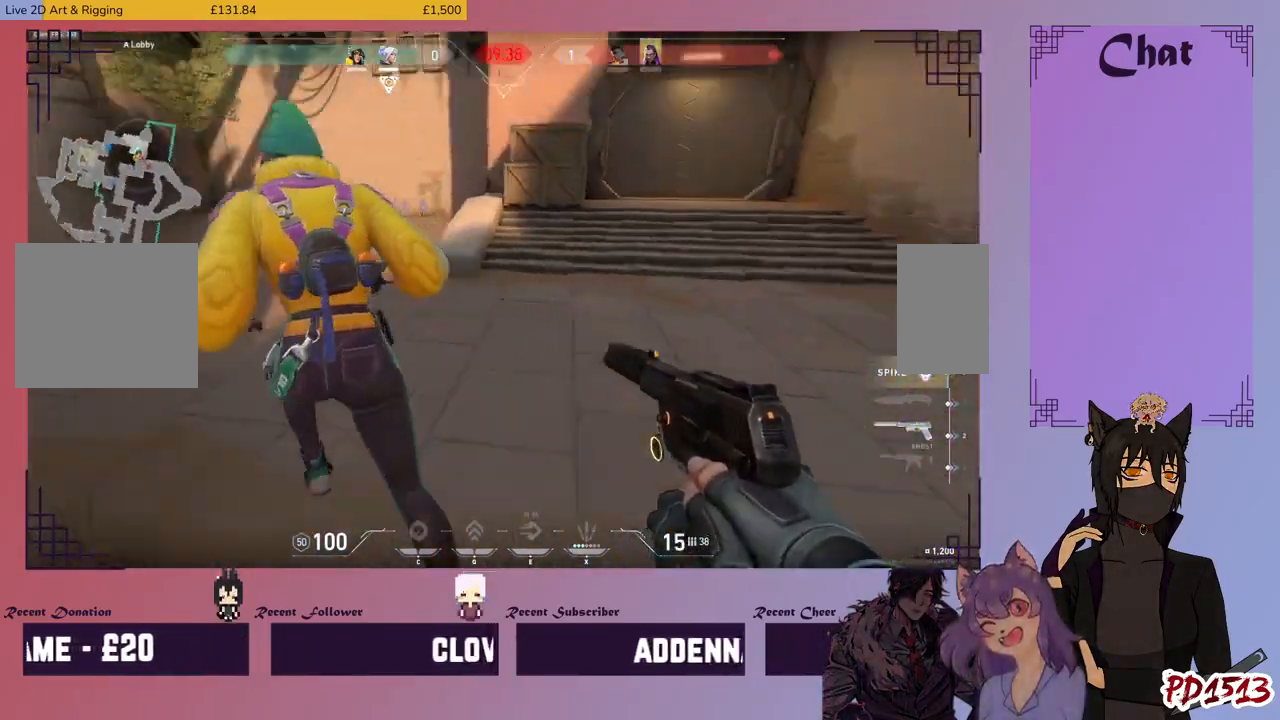
{"keys": ["d", "w"], "mouse": [], "events": [[200, "a", "up"], [400, "d", "down"]]}
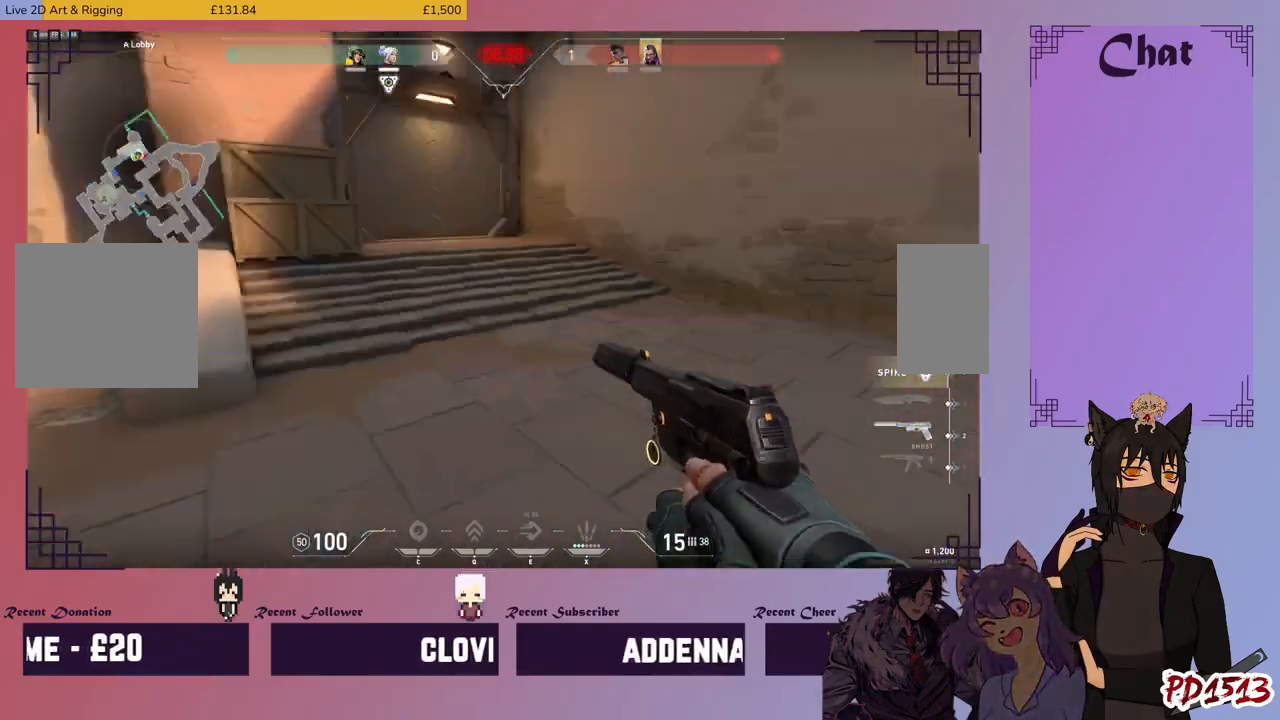
{"keys": ["w"], "mouse": [], "events": [[133, "d", "up"], [300, "d", "down"], [400, "d", "up"]]}
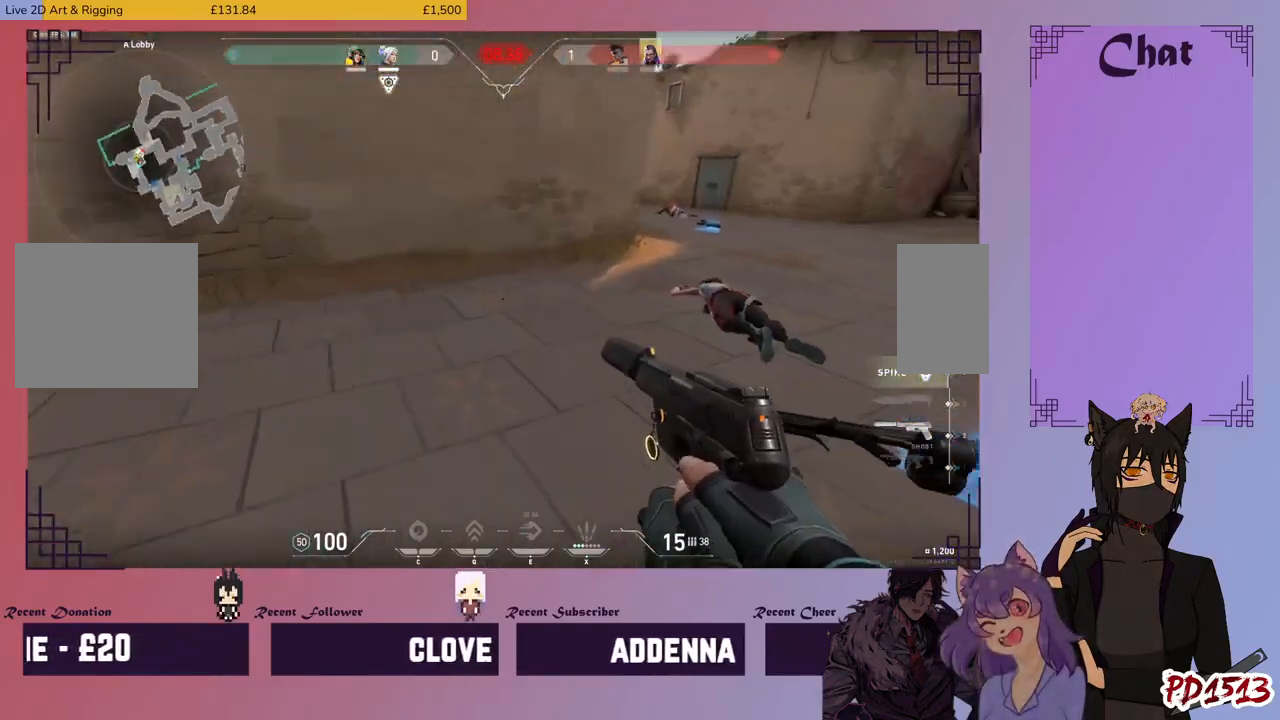
{"keys": ["f", "w"], "mouse": [], "events": [[300, "f", "down"], [400, "f", "up"], [500, "f", "down"]]}
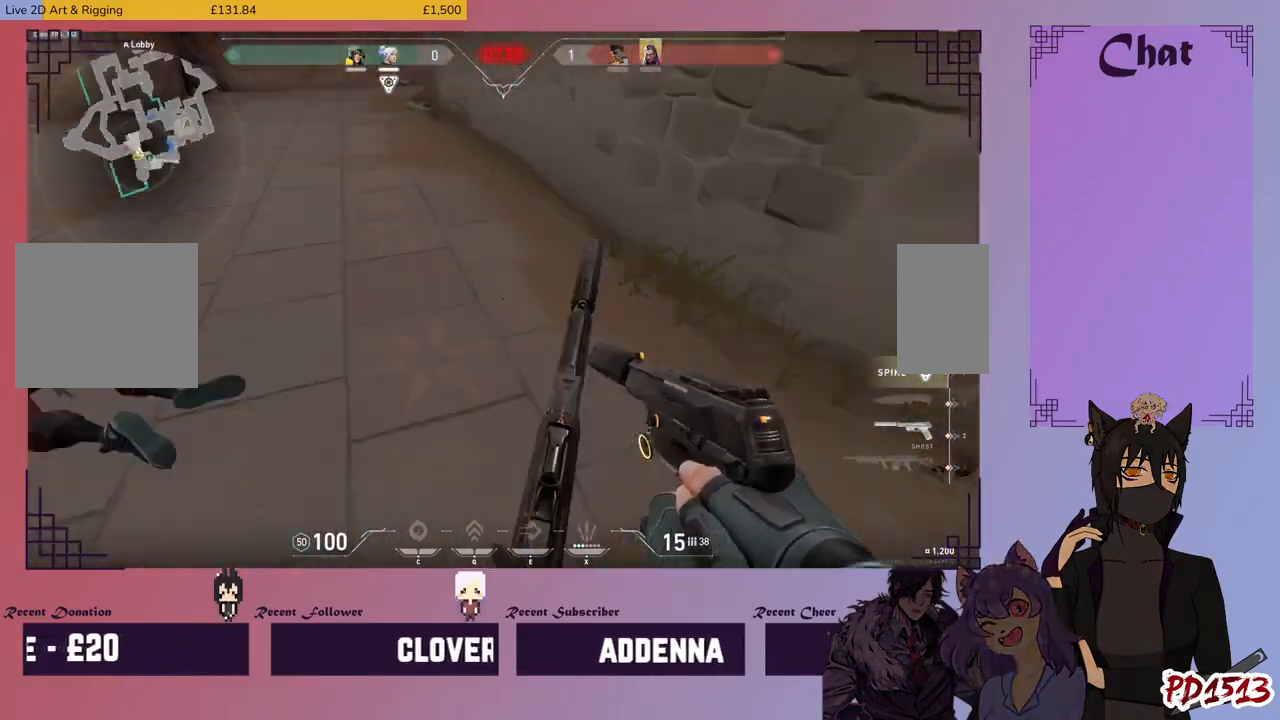
{"keys": ["w"], "mouse": [], "events": [[66, "f", "up"]]}
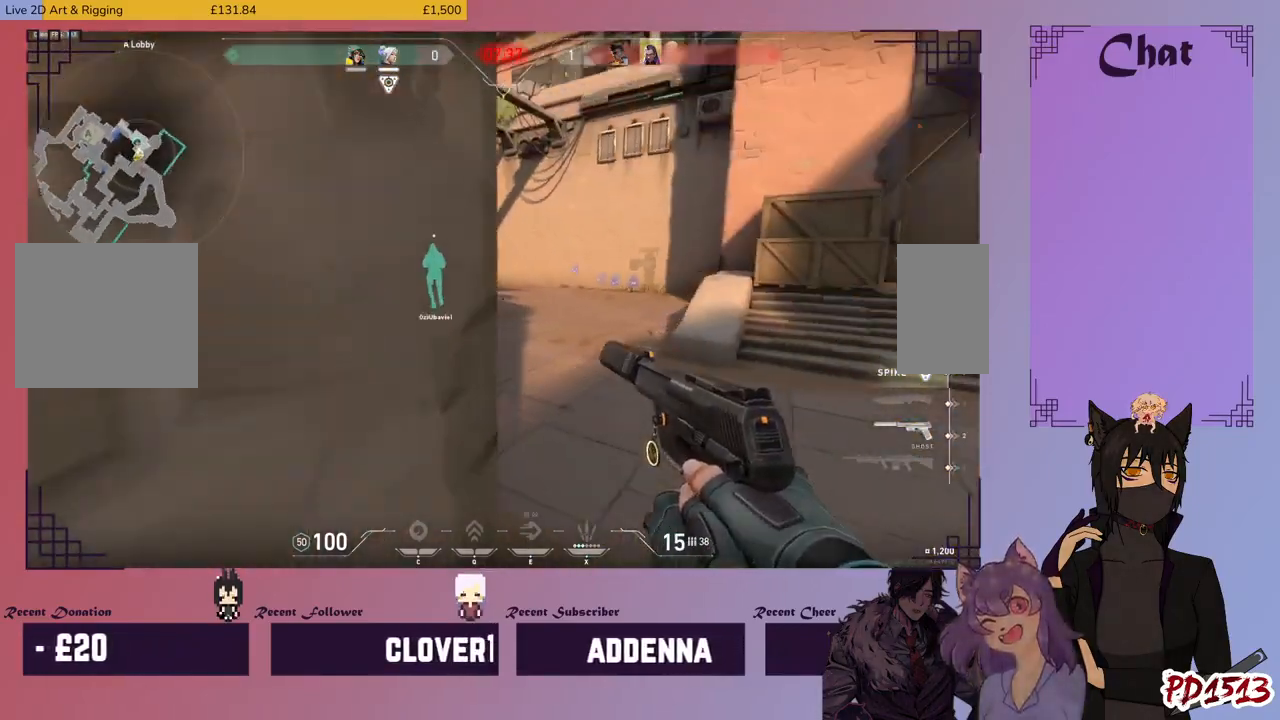
{"keys": ["w"], "mouse": [], "events": []}
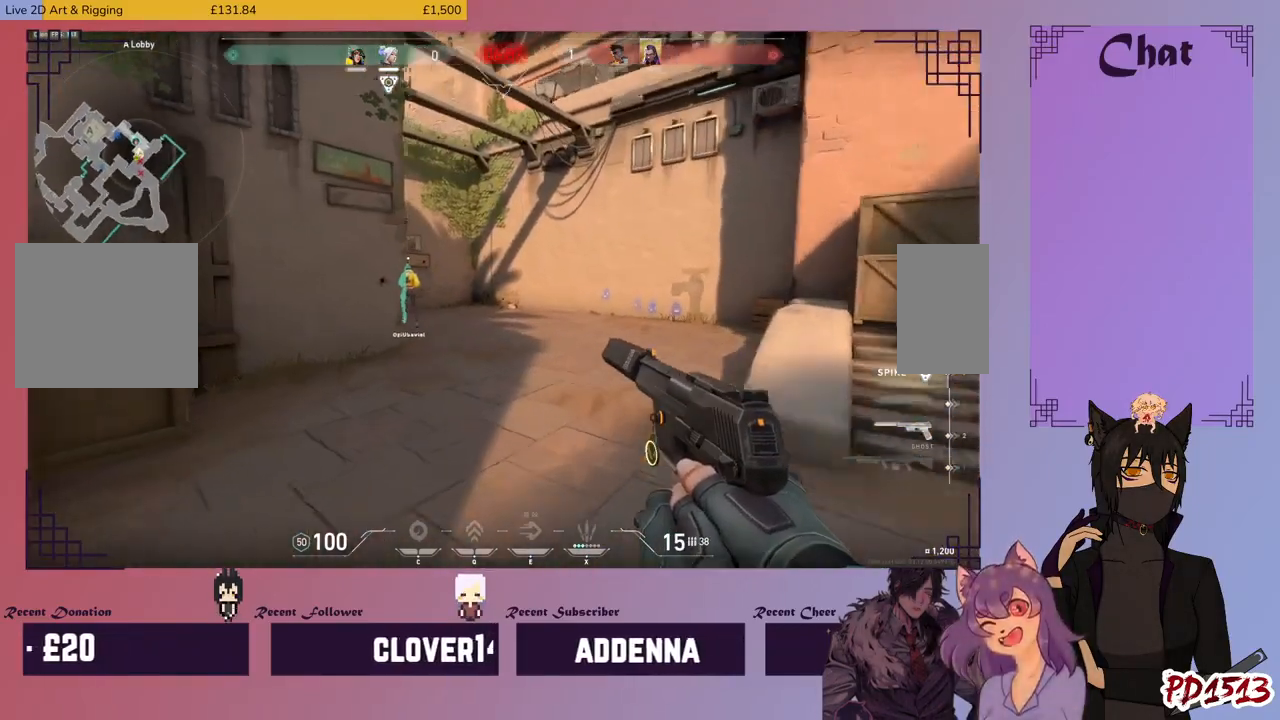
{"keys": ["w"], "mouse": [], "events": []}
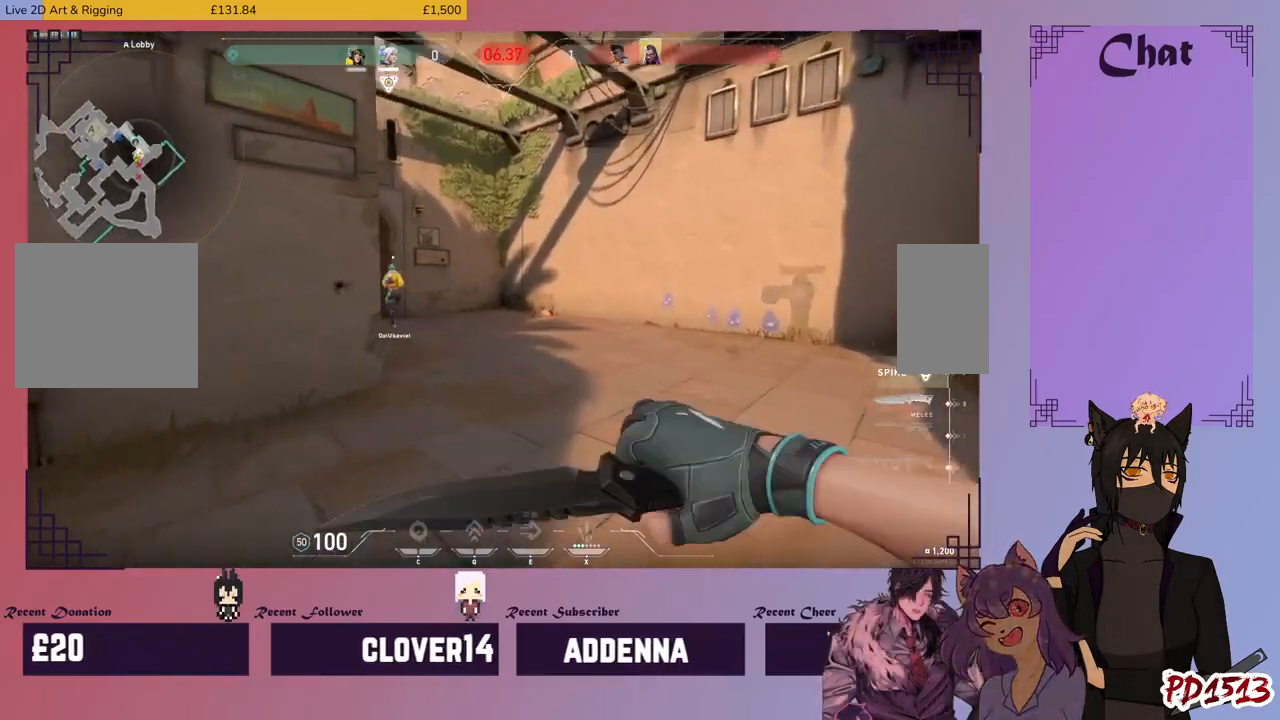
{"keys": ["w"], "mouse": [], "events": []}
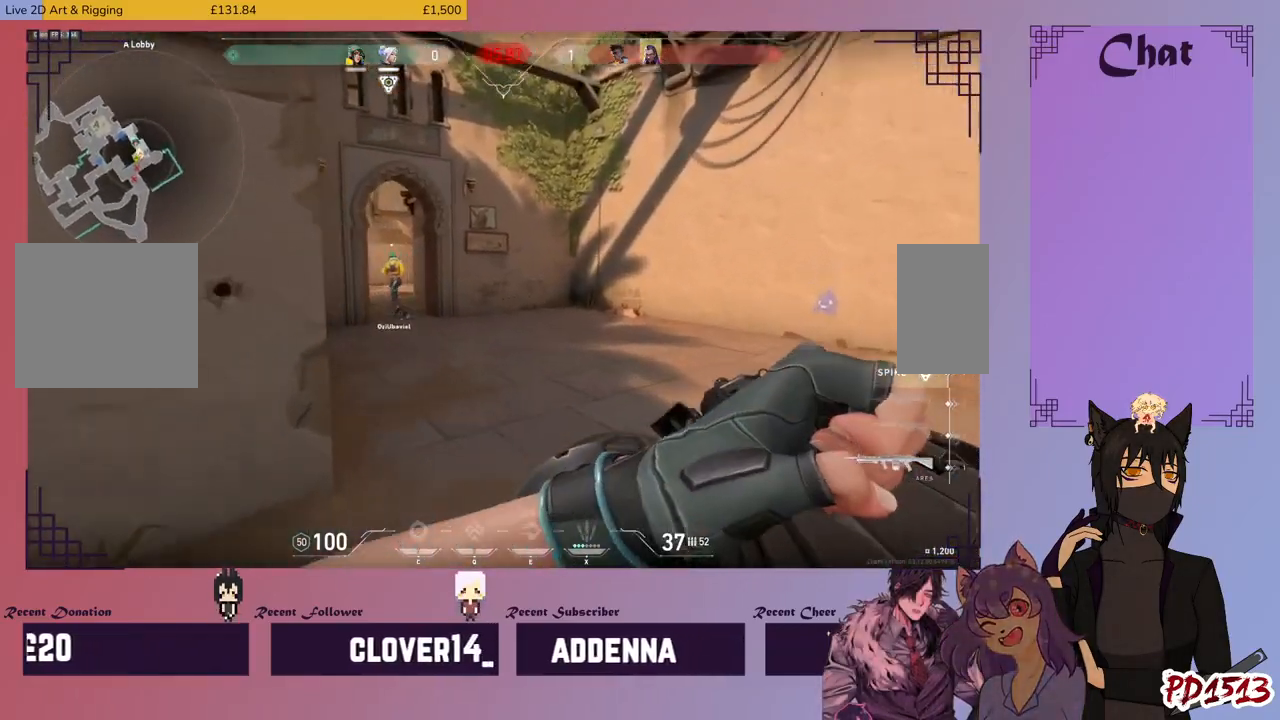
{"keys": ["w"], "mouse": [], "events": []}
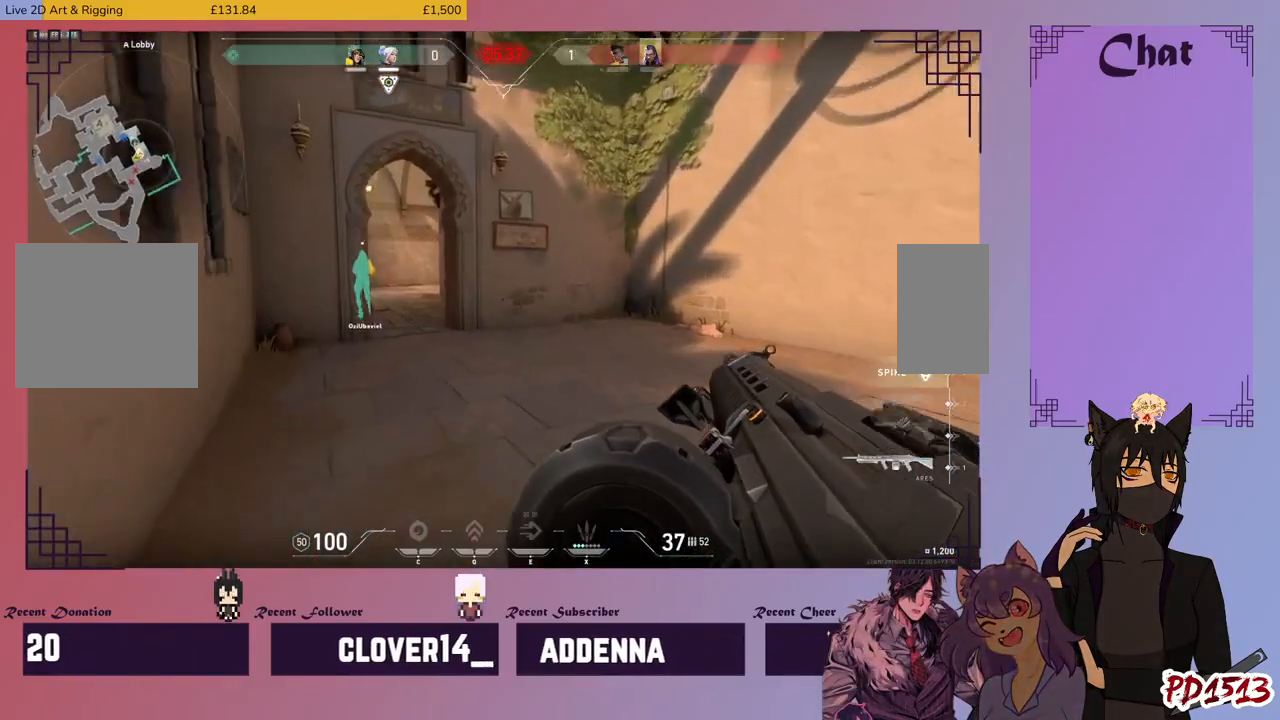
{"keys": ["w"], "mouse": []}
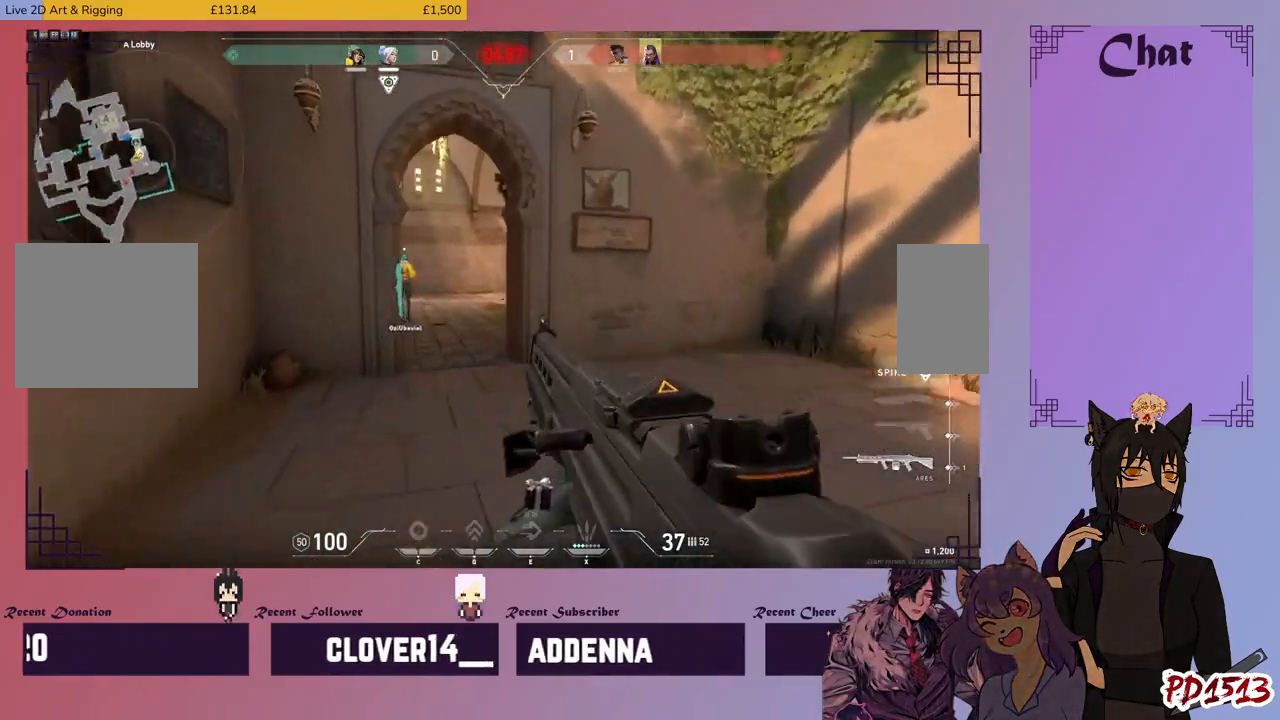
{"keys": ["w"], "mouse": [], "events": []}
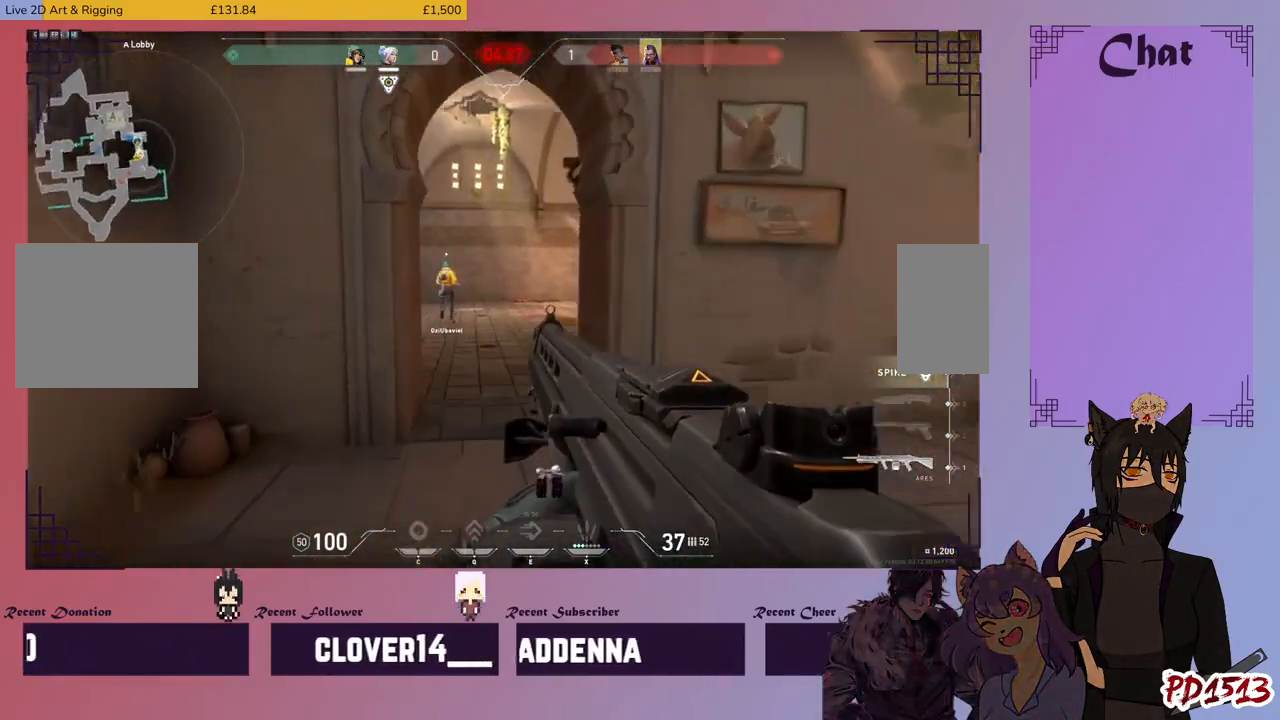
{"keys": ["w"], "mouse": ["wheel"], "events": [[266, "mouse_wheel", "down"]]}
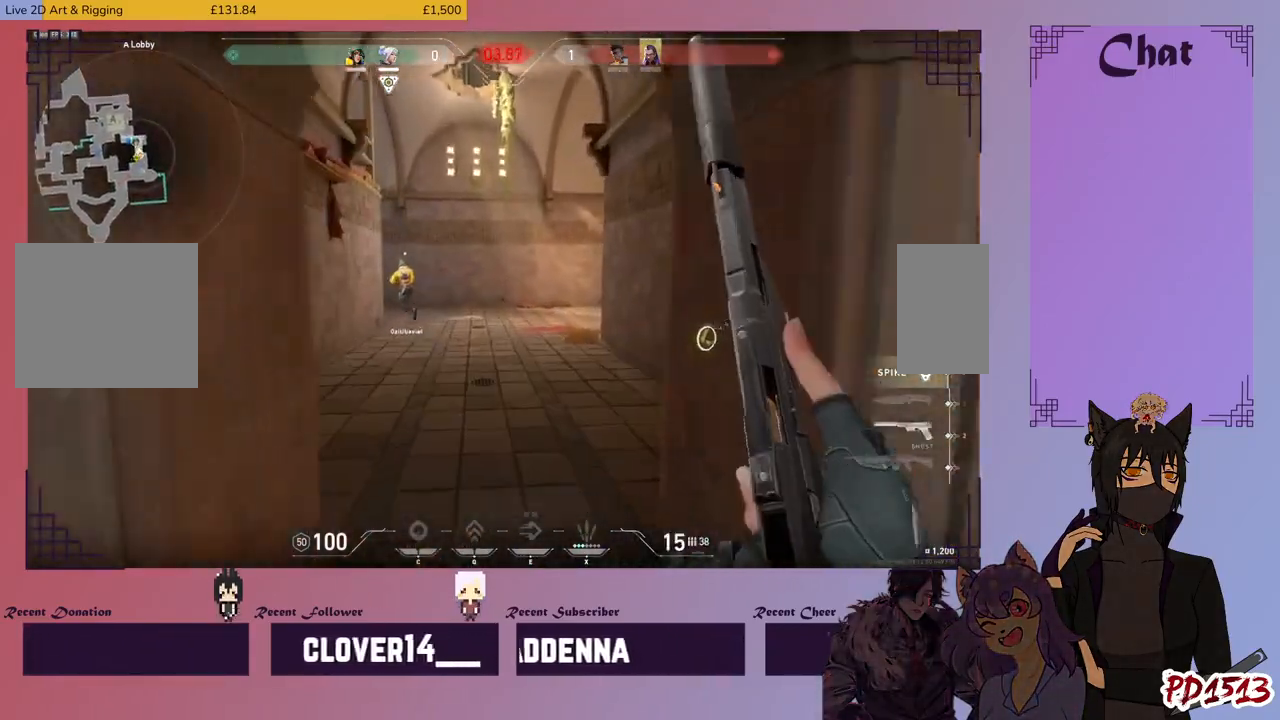
{"keys": ["w"], "mouse": [], "events": [[66, "mouse_wheel", "up"]]}
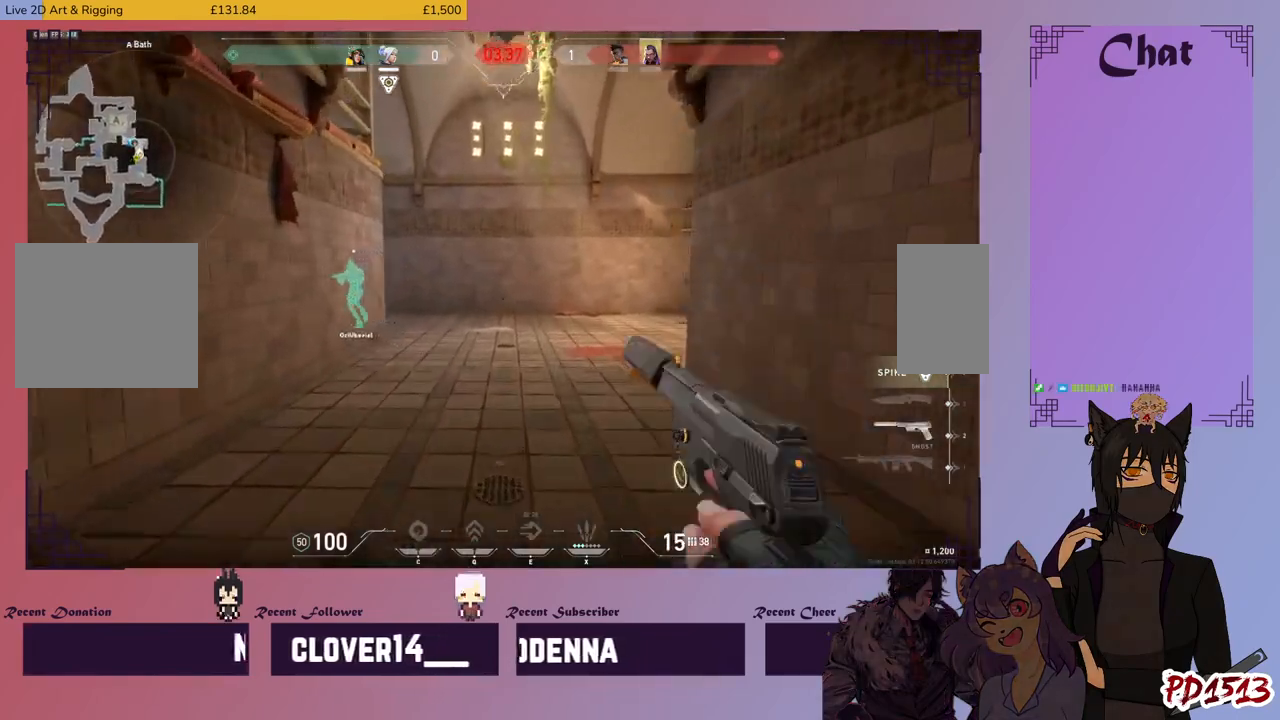
{"keys": ["w"], "mouse": [], "events": []}
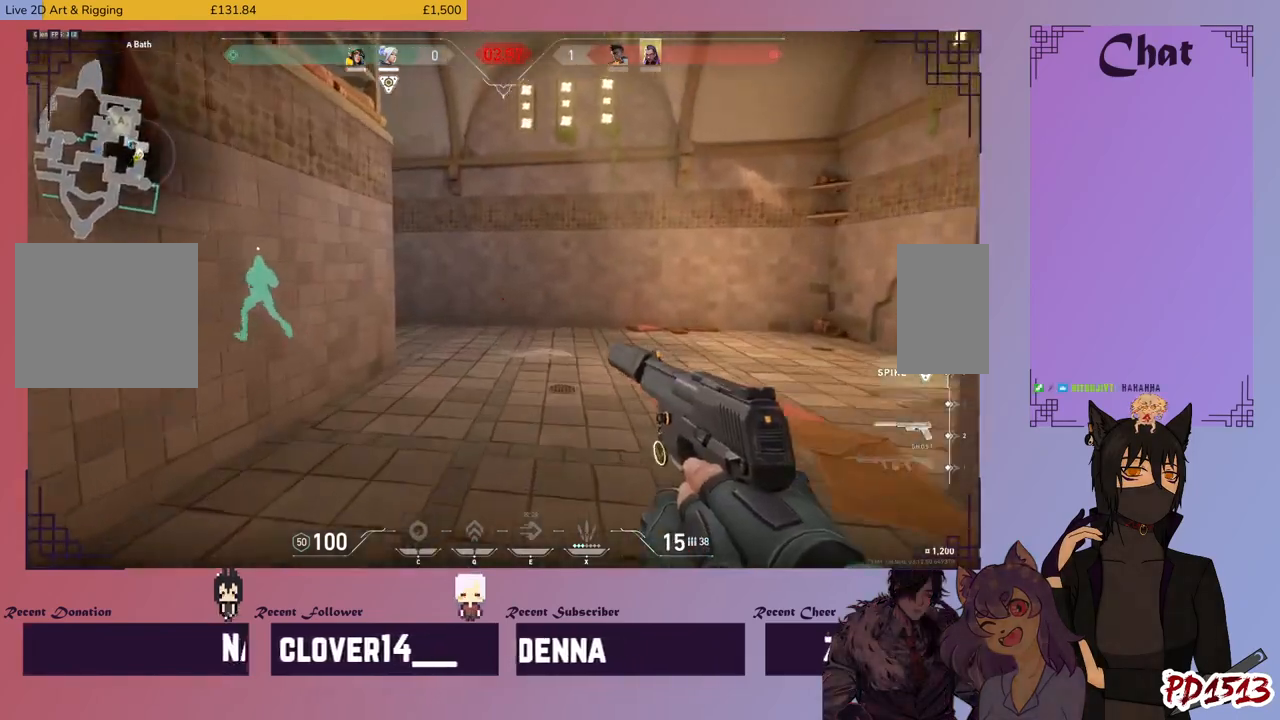
{"keys": ["w"], "mouse": [], "events": []}
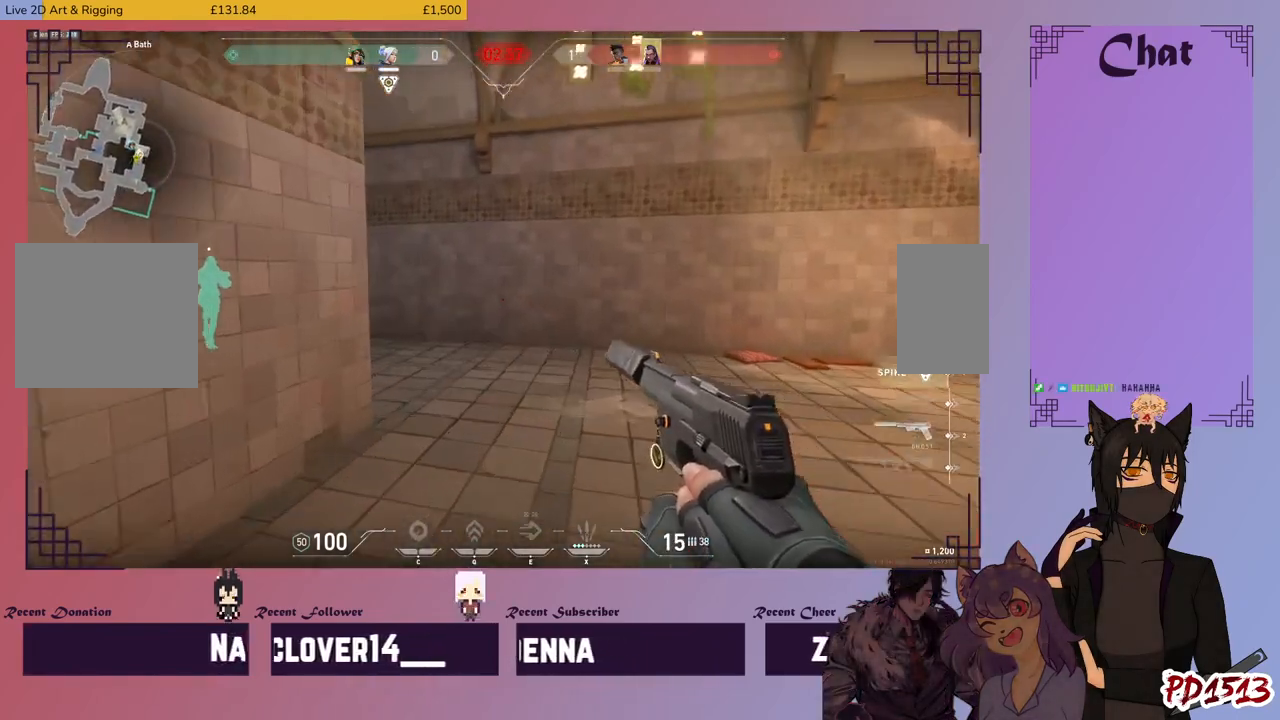
{"keys": ["w"], "mouse": [], "events": []}